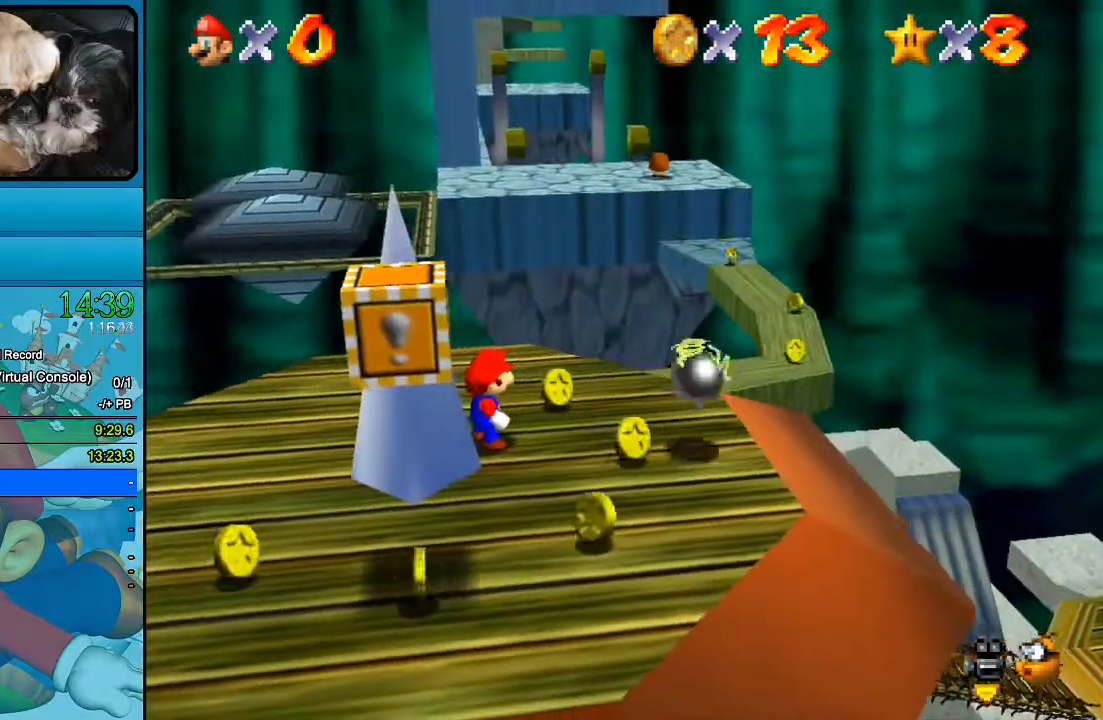
Gameplay with a controller (Xbox layout); each line is a JSON object with the inputs held at the frame after it. "events" lists button and stick changes between this image and that frame as [ms after this image, input, new state], when the widget could be followed in between. Not read: L1 L3 R1 R3.
{"buttons": [], "left_stick": "right", "right_stick": "center", "events": [[267, "left_stick", "down-right"], [400, "left_stick", "right"]]}
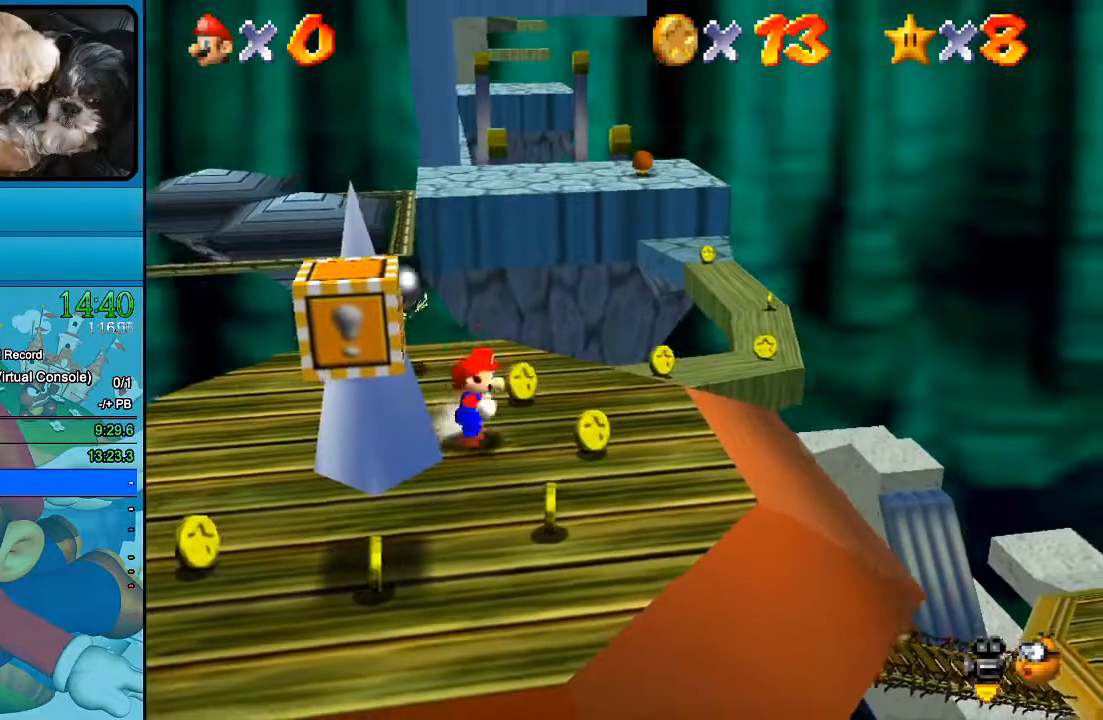
{"buttons": [], "left_stick": "up-right", "right_stick": "center", "events": [[33, "left_stick", "up-right"]]}
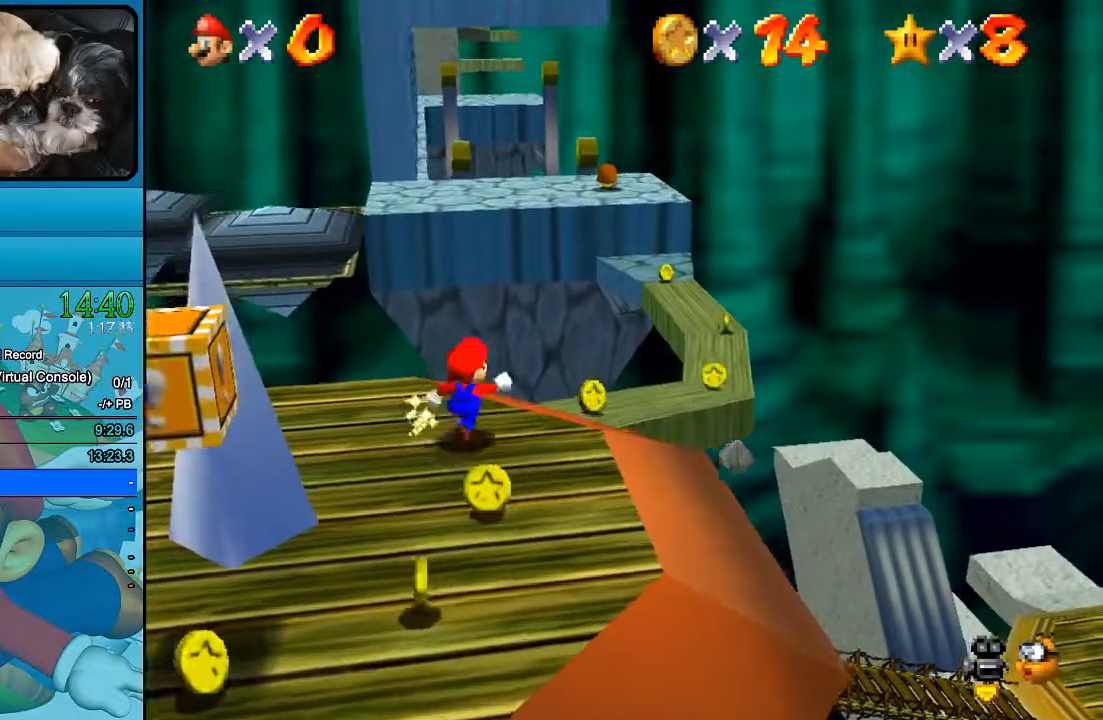
{"buttons": ["B"], "left_stick": "up-right", "right_stick": "center", "events": [[67, "B", "down"]]}
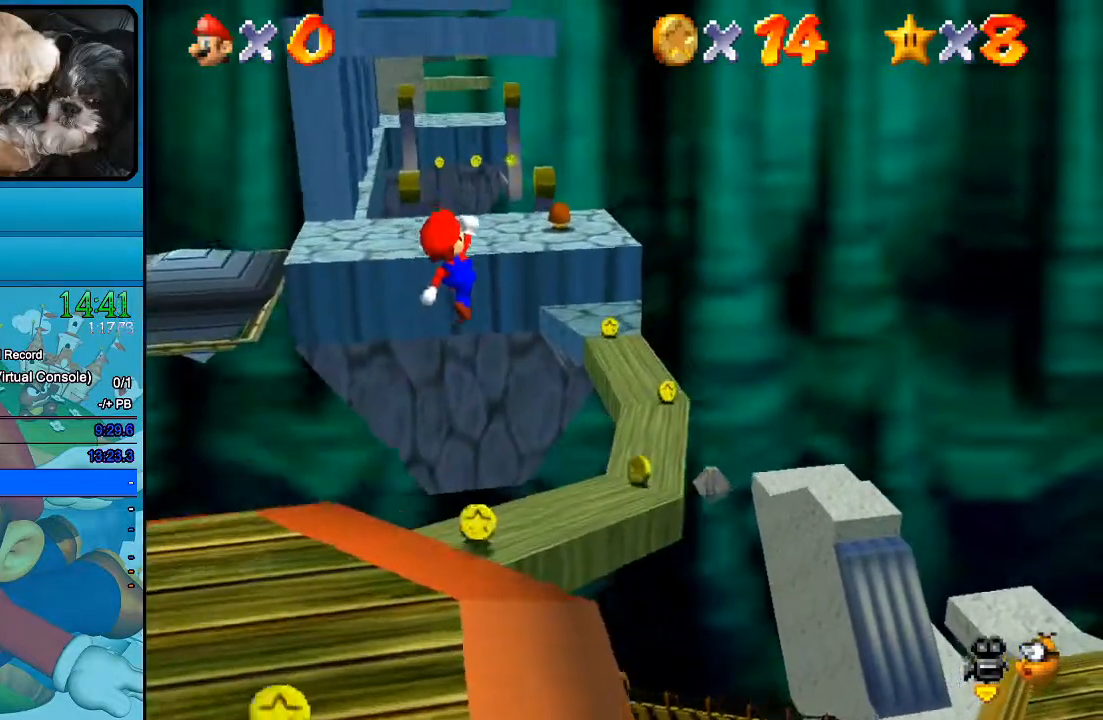
{"buttons": [], "left_stick": "up-right", "right_stick": "center", "events": [[133, "B", "up"]]}
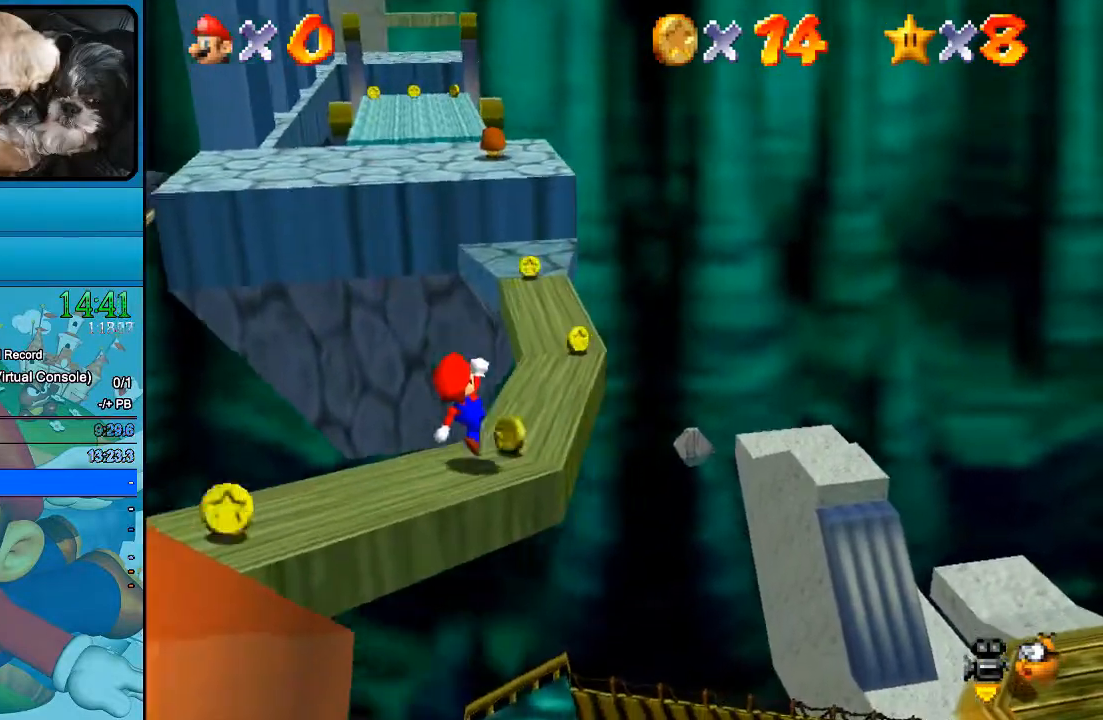
{"buttons": [], "left_stick": "up-right", "right_stick": "center", "events": []}
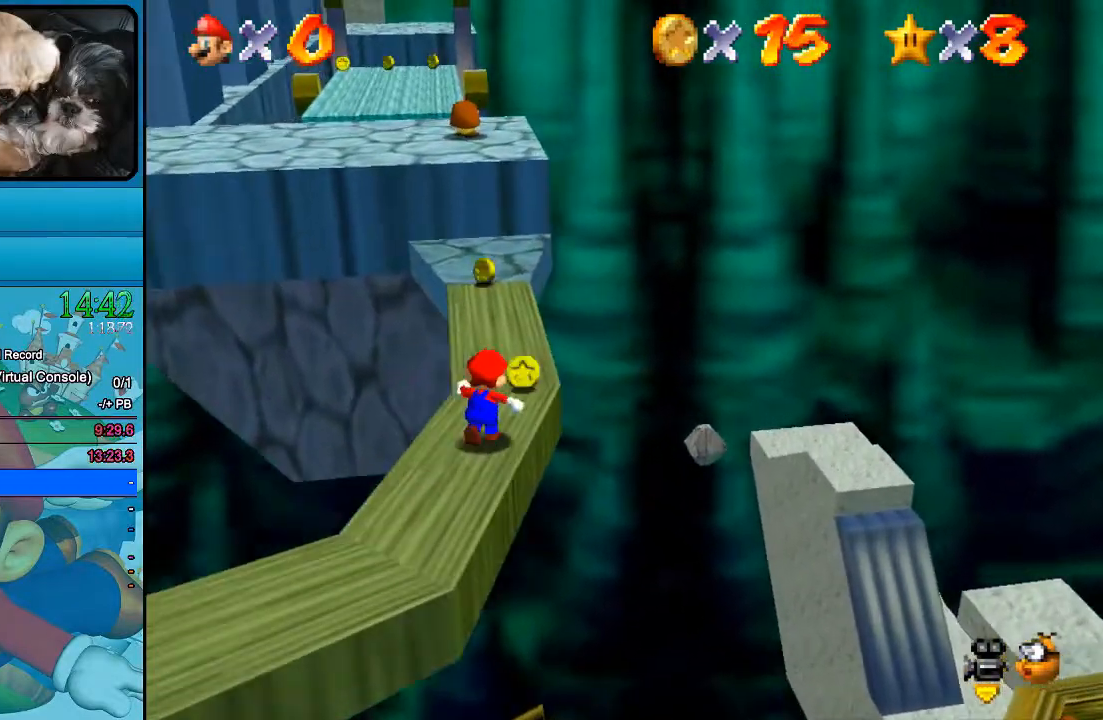
{"buttons": [], "left_stick": "up", "right_stick": "center", "events": [[100, "left_stick", "up"]]}
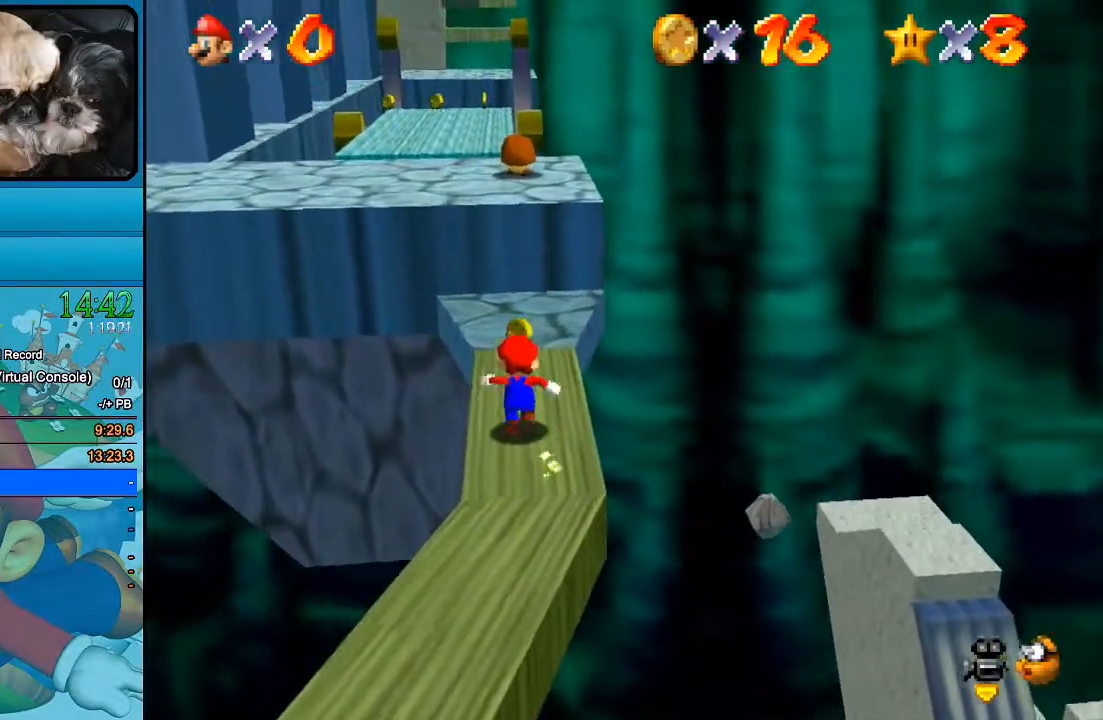
{"buttons": ["B"], "left_stick": "up-left", "right_stick": "center", "events": [[400, "B", "down"], [433, "left_stick", "up-left"]]}
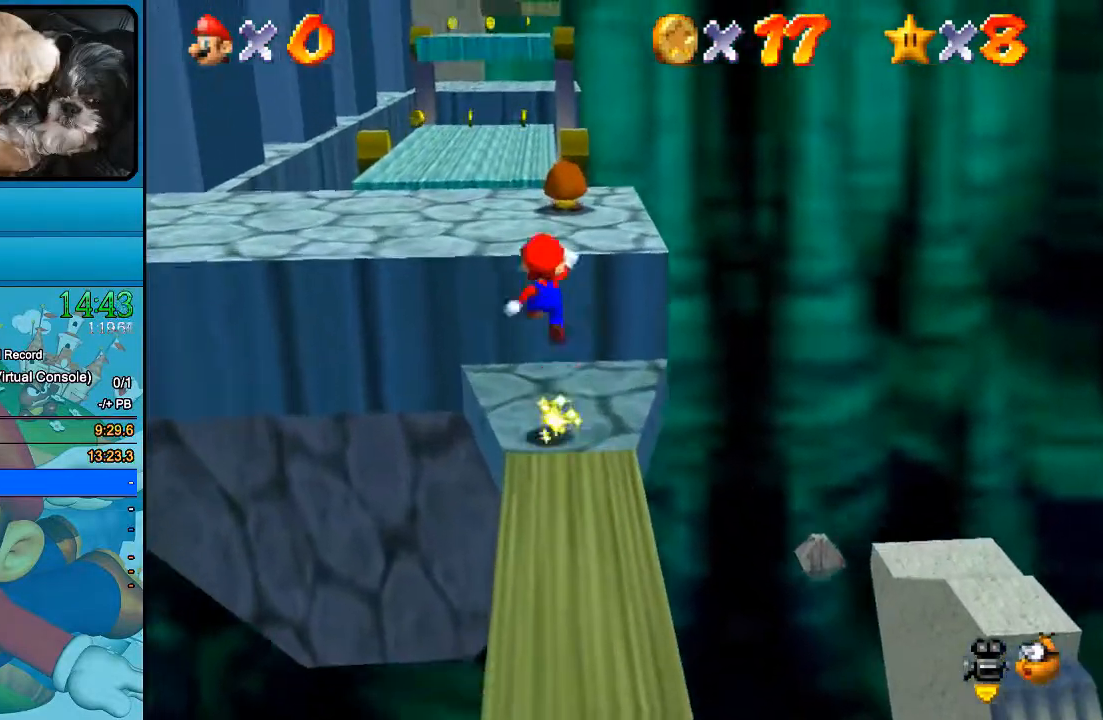
{"buttons": [], "left_stick": "up-left", "right_stick": "center", "events": [[200, "B", "up"]]}
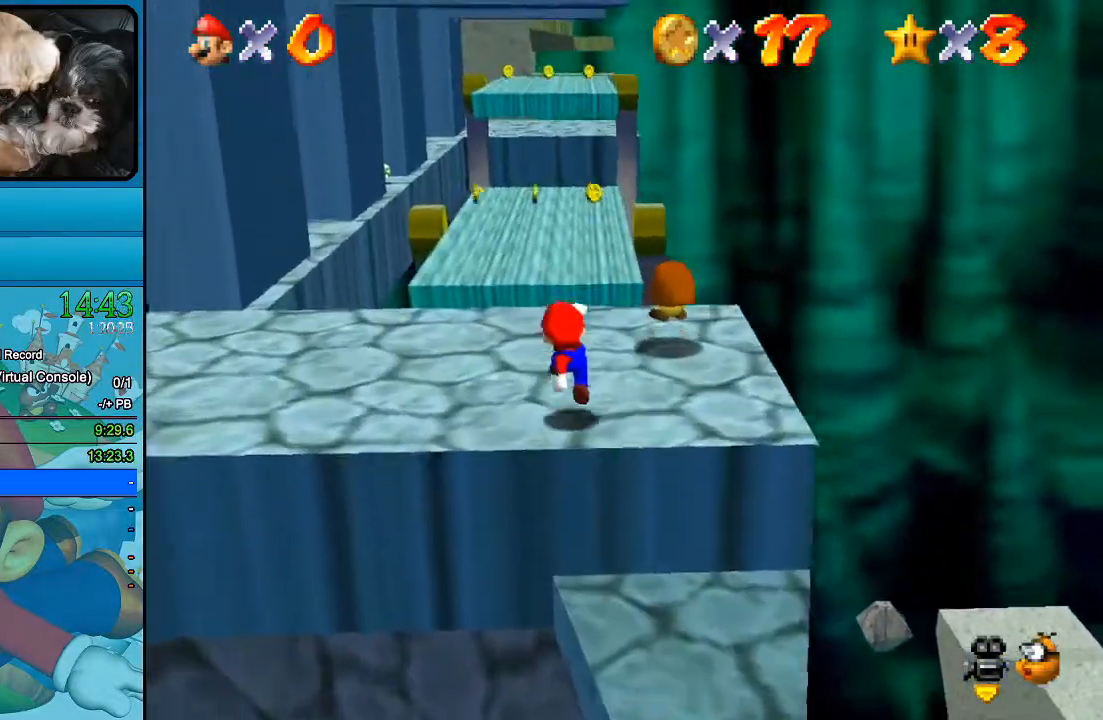
{"buttons": [], "left_stick": "up-left", "right_stick": "center", "events": [[300, "B", "down"], [500, "B", "up"]]}
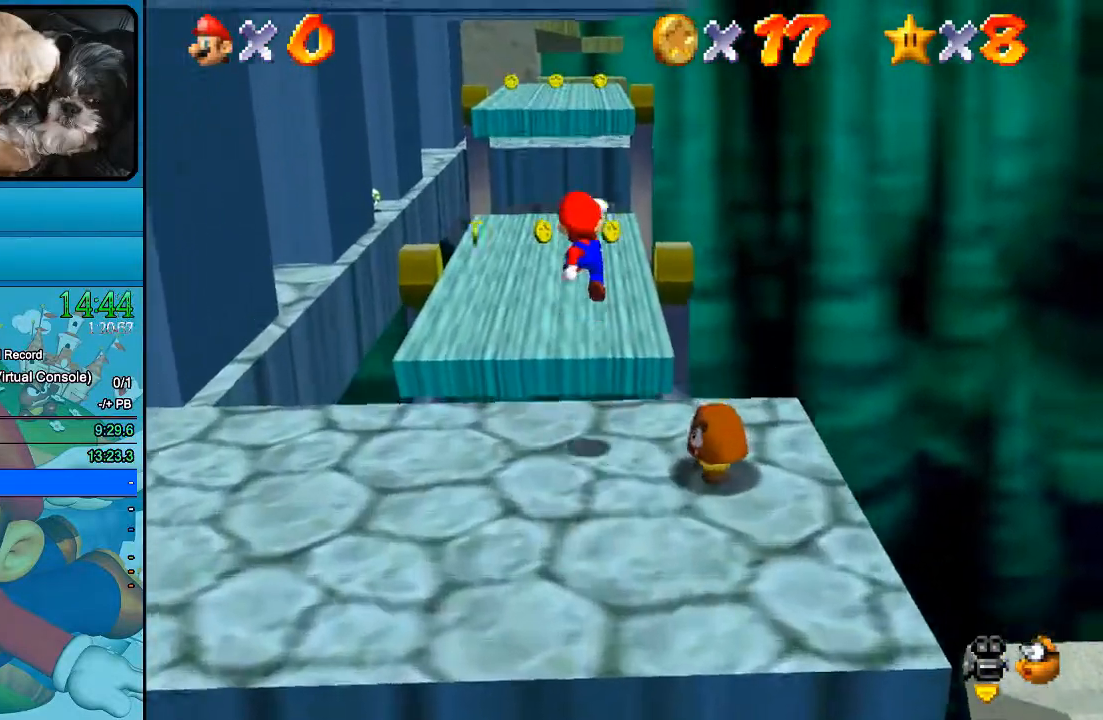
{"buttons": [], "left_stick": "up-left", "right_stick": "center", "events": []}
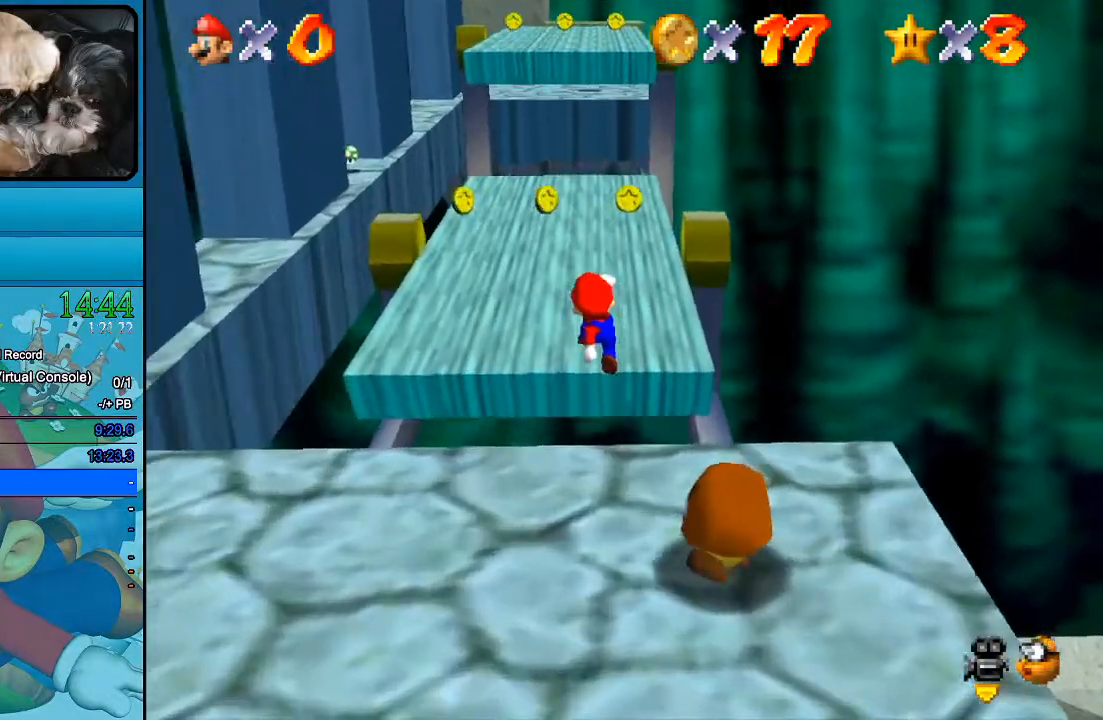
{"buttons": [], "left_stick": "up-left", "right_stick": "center", "events": []}
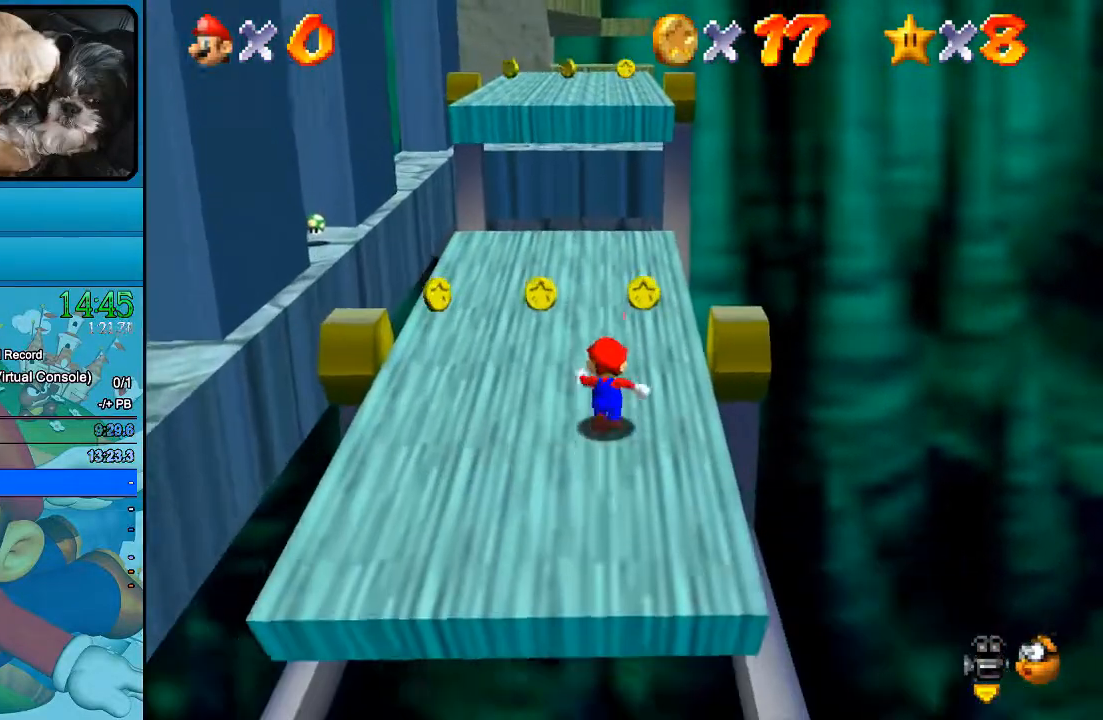
{"buttons": [], "left_stick": "up-left", "right_stick": "center", "events": [[33, "B", "down"], [233, "B", "up"]]}
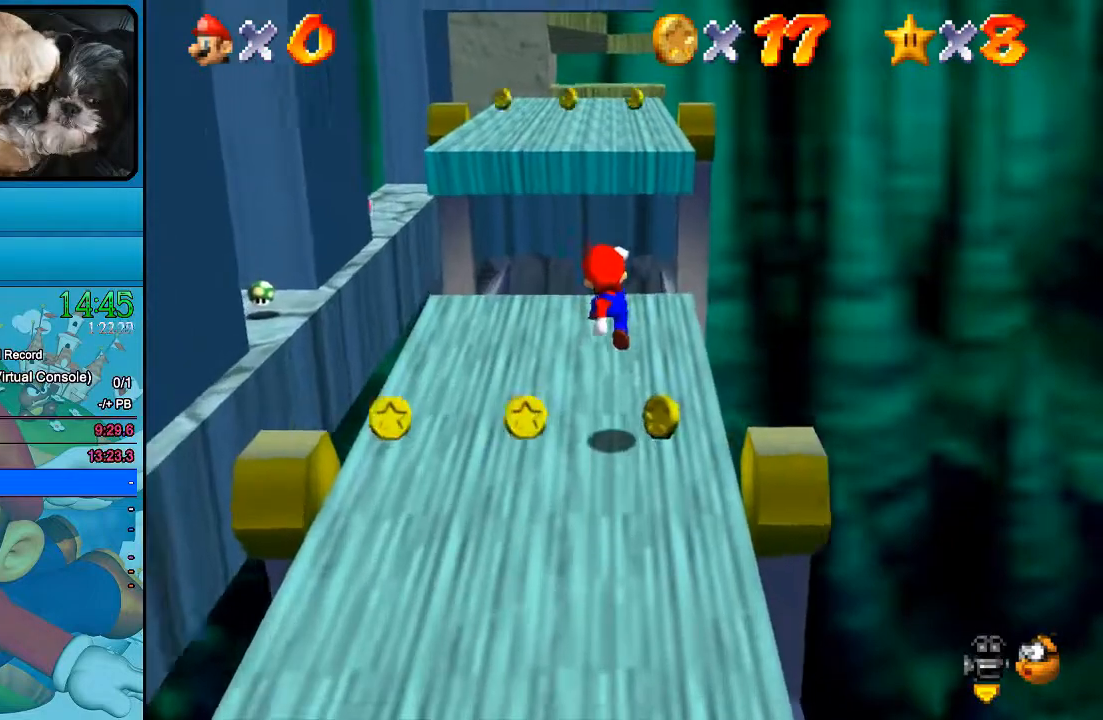
{"buttons": ["B"], "left_stick": "up-left", "right_stick": "center", "events": [[233, "B", "down"]]}